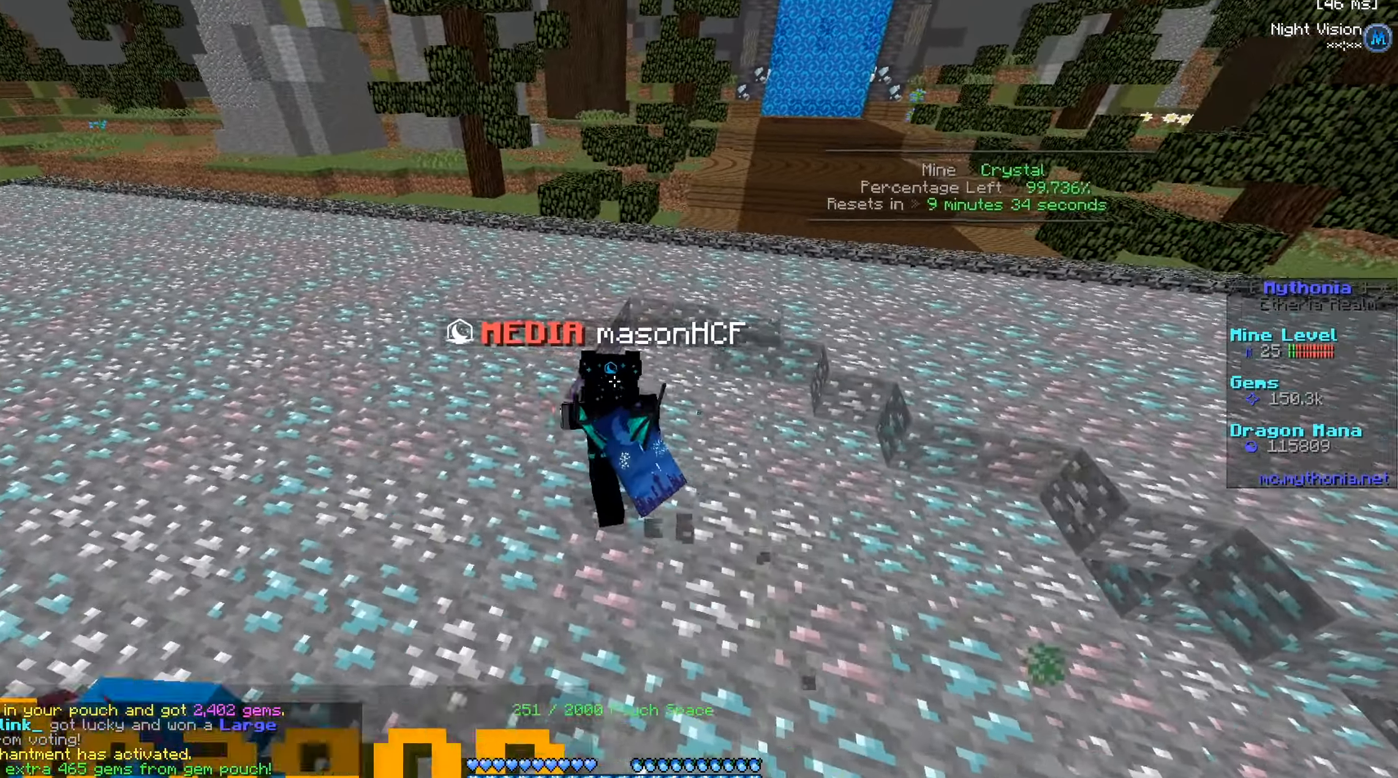
Gameplay with keyboard and mouse; each line is a JSON object with the keys and mouse buttons held at the frame after it. "events" lists presses ("down") and releases ("up") of "a", "d", "s", "w", "mouse_left" and "mouse_right" between this image and that frame as [ms after this image, input, new state], when the widget could be followed in between. "mouse_left", "mouse_right" = the "left", "right" buttons of the "mouse" list. No other keys are recorded. Fast repeated clicks can show as one long hold. Mouse movement is not recorded.
{"keys": ["a", "w"], "mouse": ["left"], "events": []}
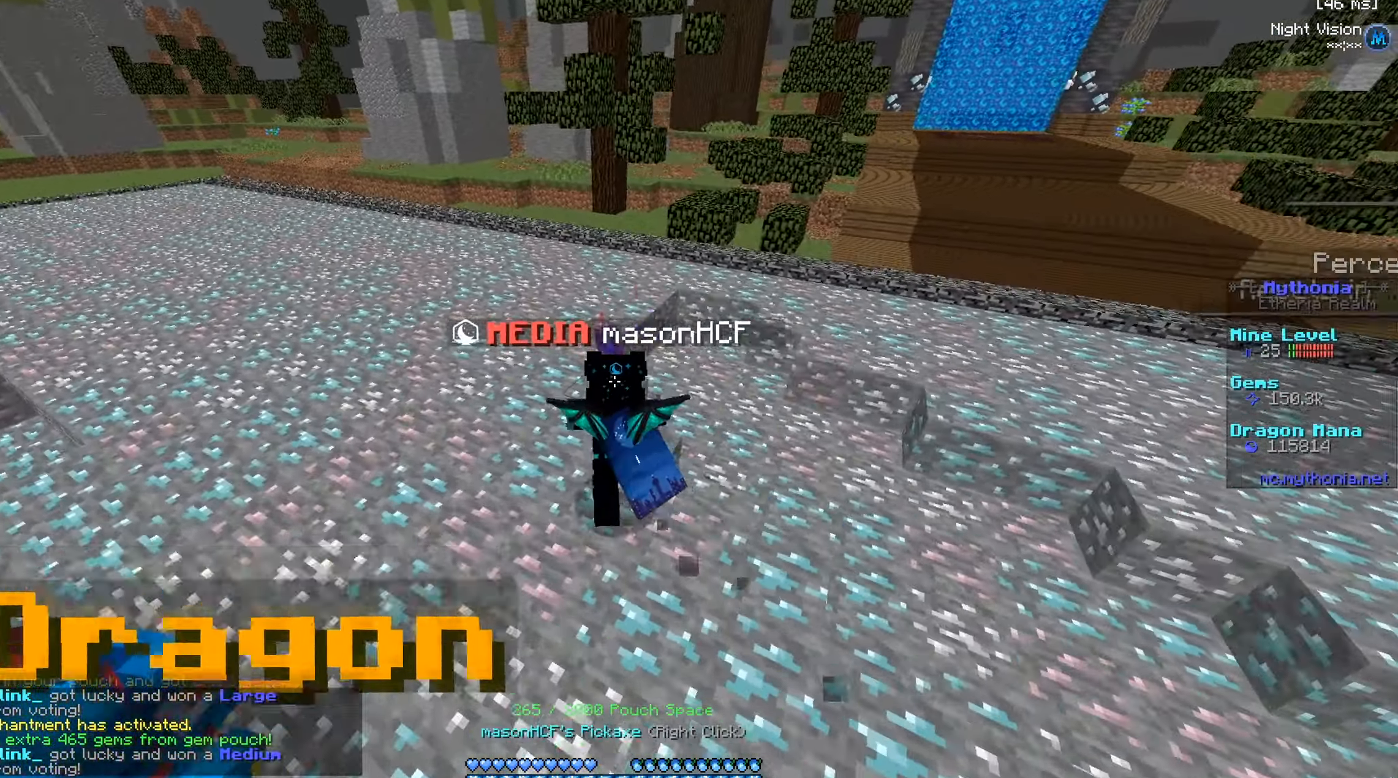
{"keys": ["a", "w"], "mouse": ["left"], "events": []}
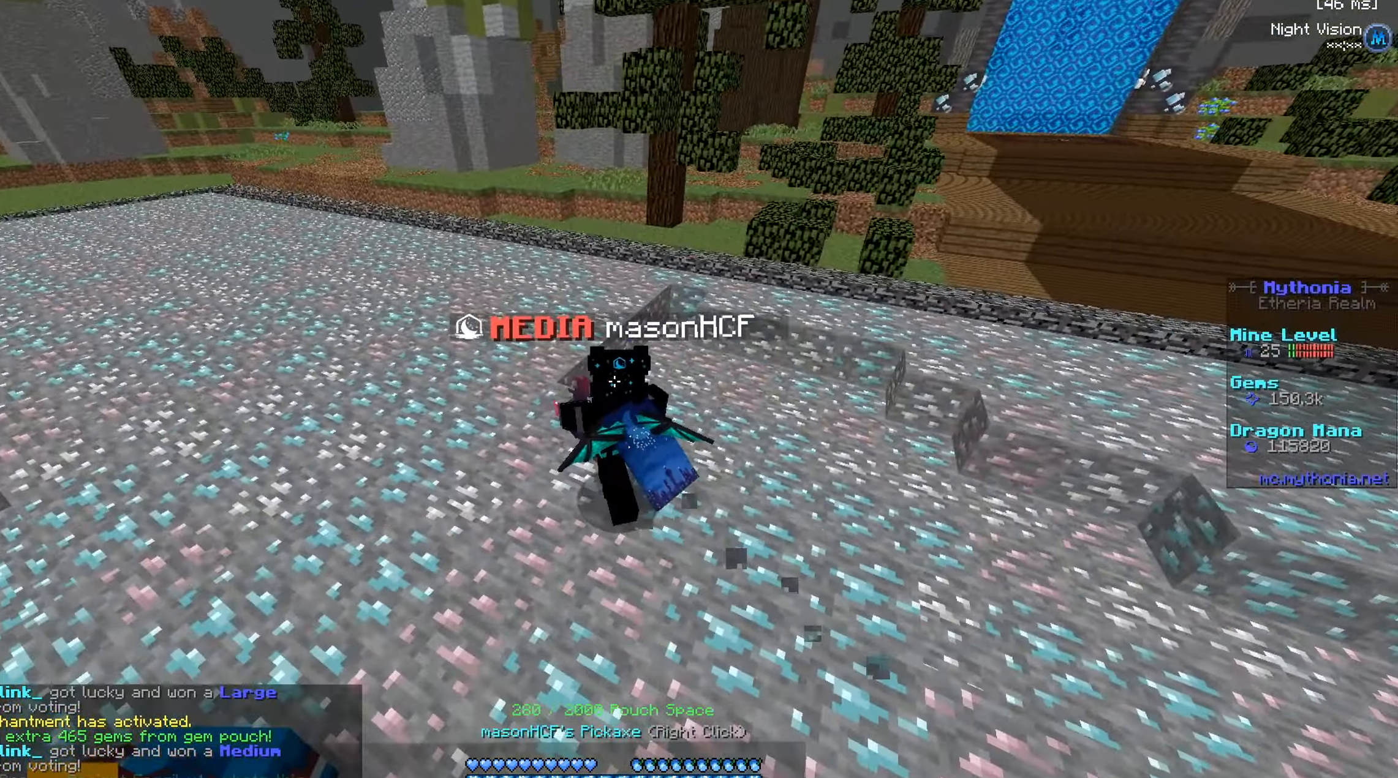
{"keys": ["a", "w"], "mouse": ["left"], "events": []}
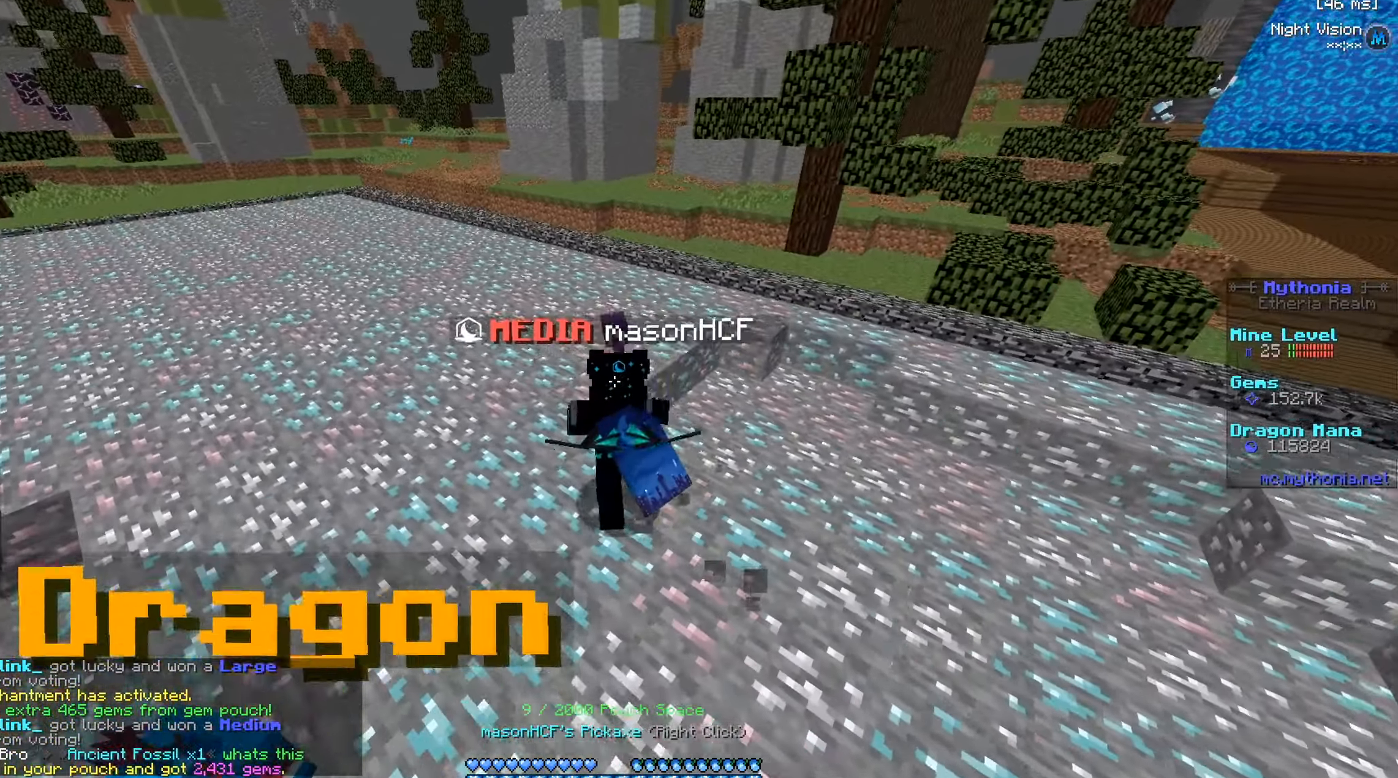
{"keys": ["a", "w"], "mouse": ["left"], "events": []}
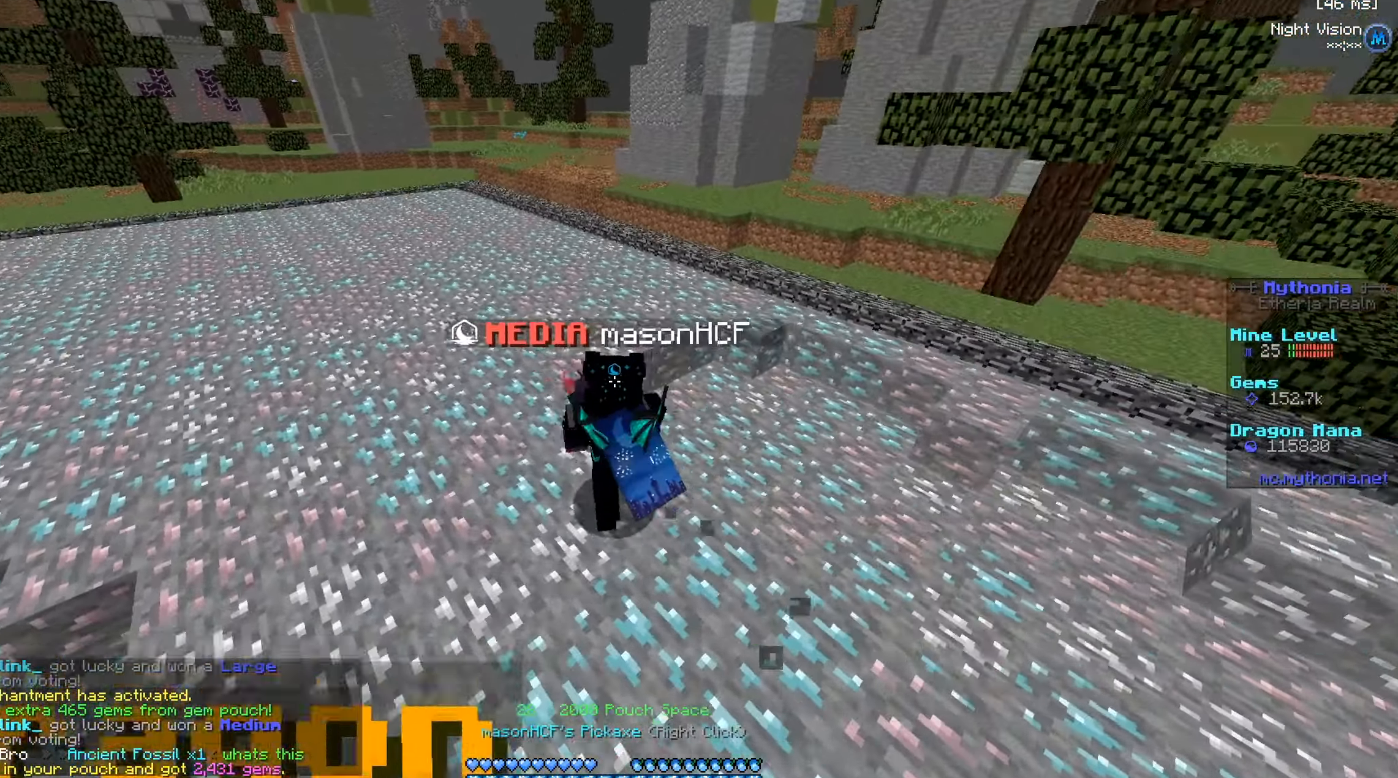
{"keys": ["a", "w"], "mouse": ["left"], "events": []}
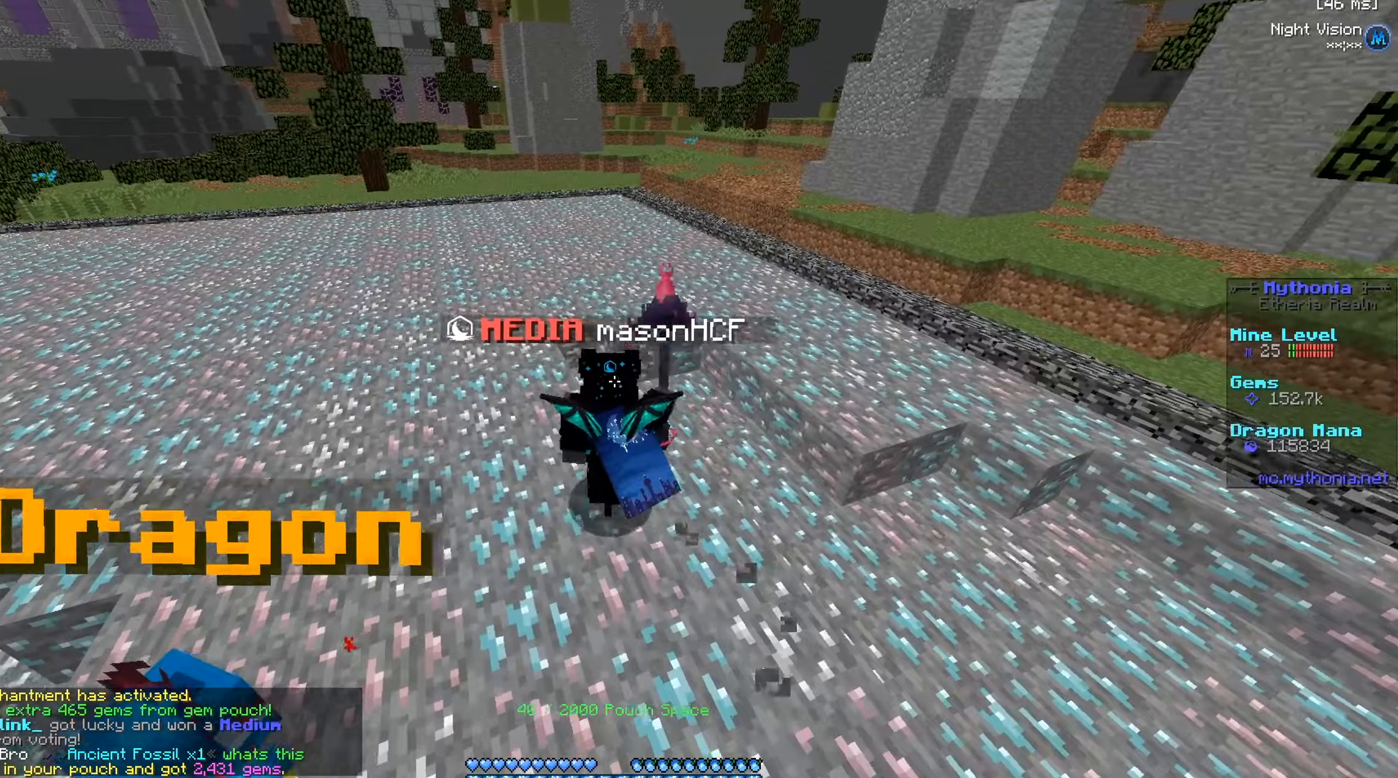
{"keys": ["a", "w"], "mouse": ["left"], "events": []}
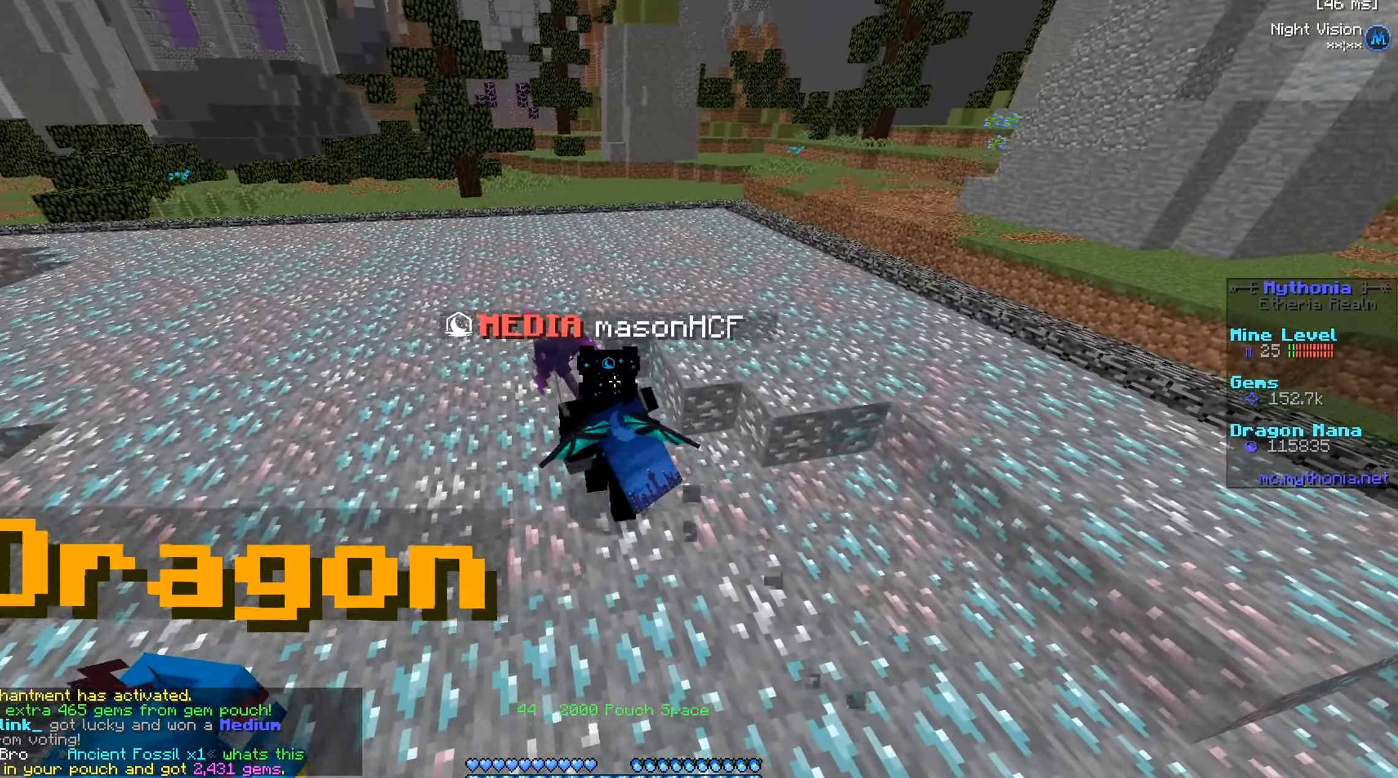
{"keys": ["a", "w"], "mouse": ["left"], "events": []}
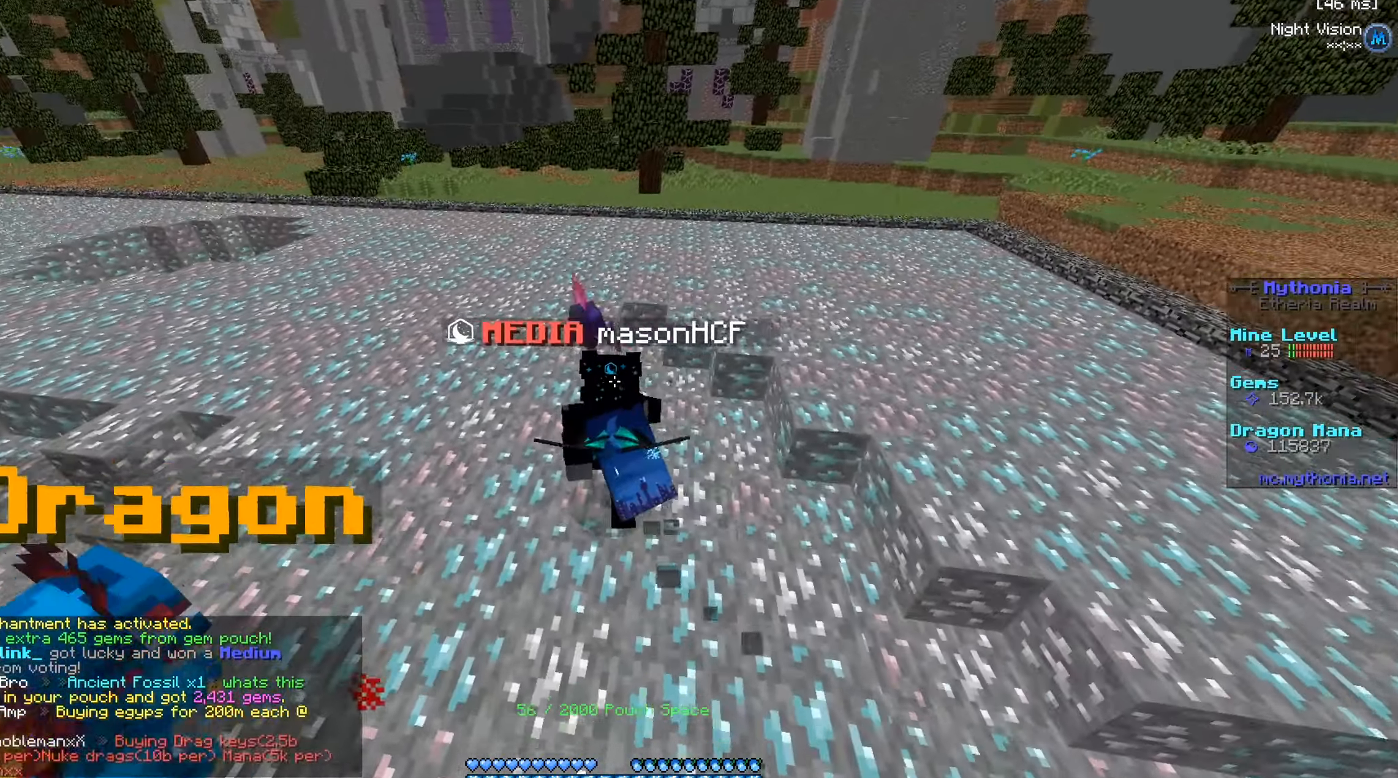
{"keys": ["a", "w"], "mouse": ["left"], "events": []}
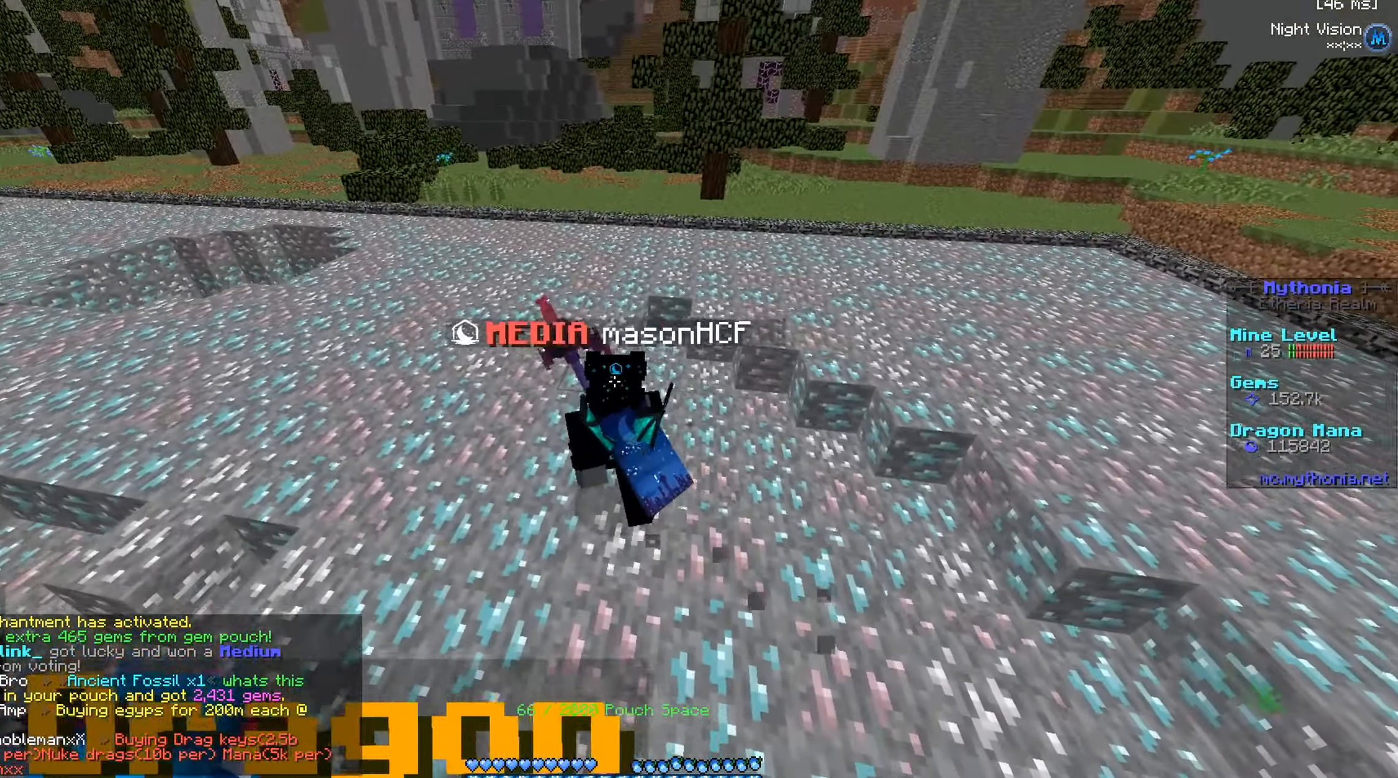
{"keys": ["a", "w"], "mouse": ["left"], "events": [[367, "mouse_left", "up"], [417, "mouse_left", "down"]]}
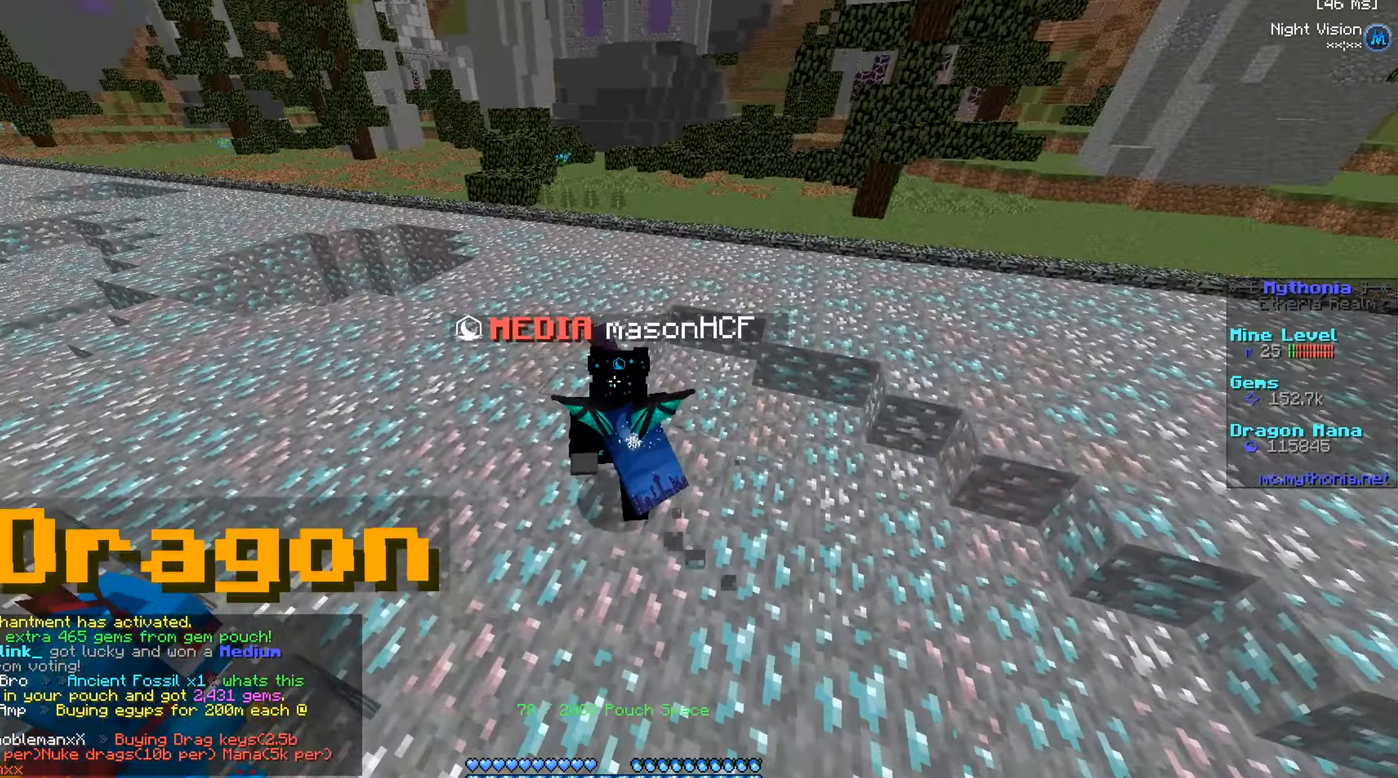
{"keys": ["a", "w"], "mouse": ["left"], "events": []}
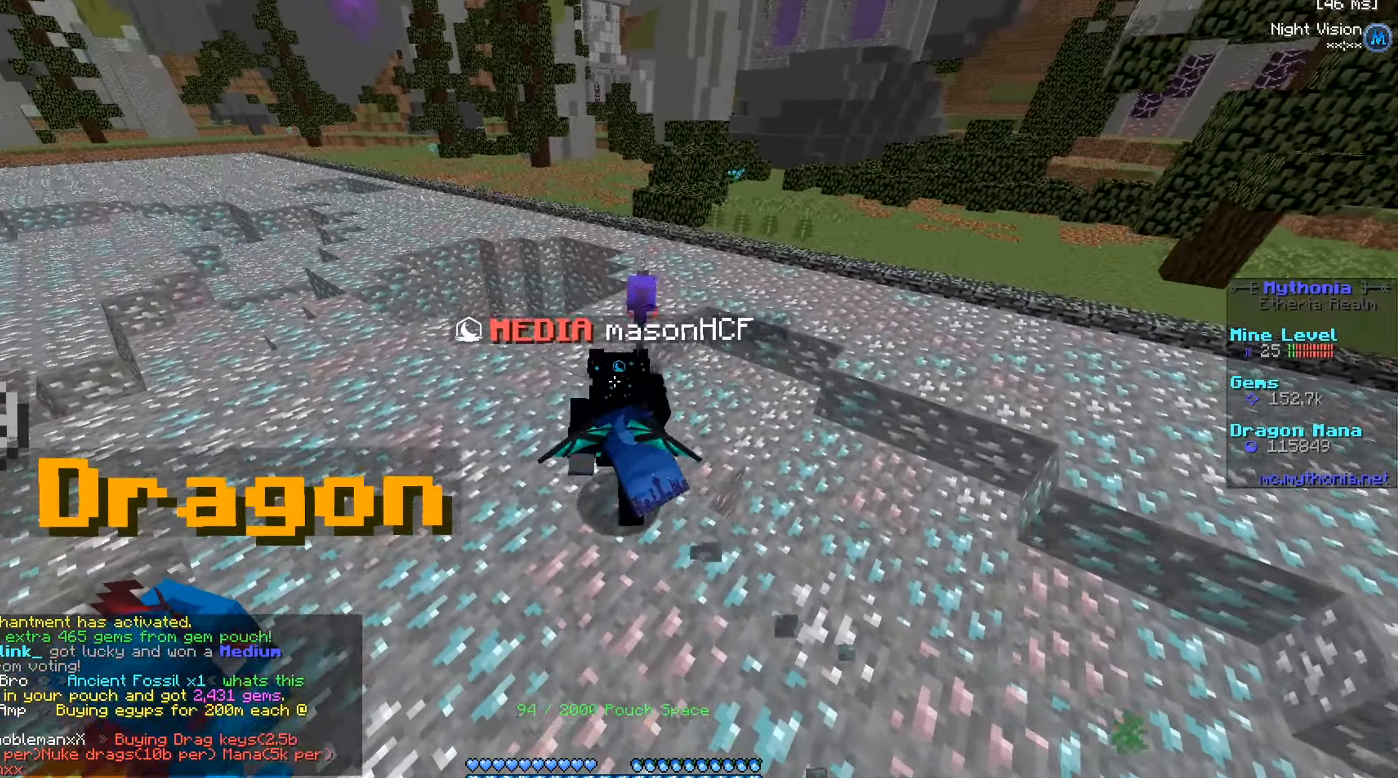
{"keys": ["a", "w"], "mouse": ["left"], "events": []}
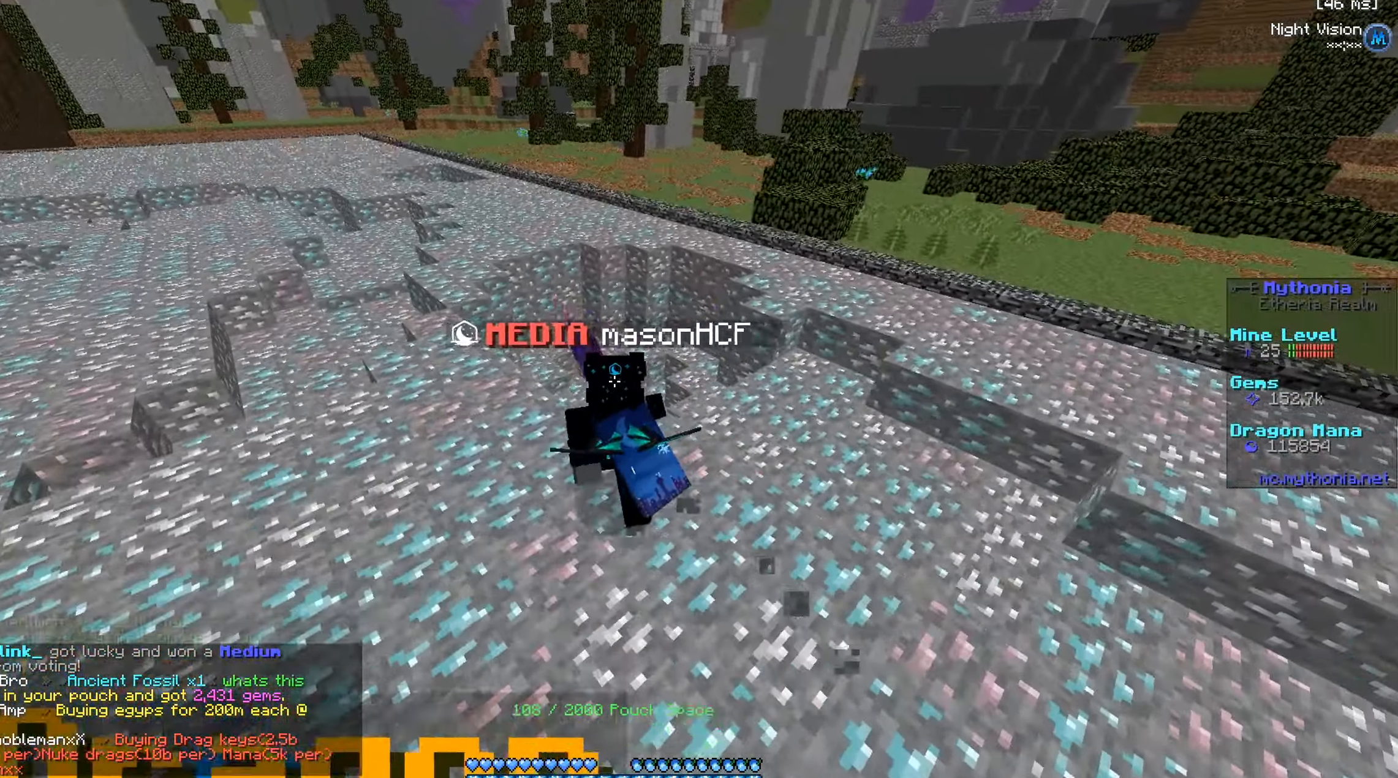
{"keys": [], "mouse": [], "events": [[117, "mouse_left", "up"], [284, "mouse_right", "down"], [434, "a", "up"], [434, "mouse_right", "up"], [434, "w", "up"]]}
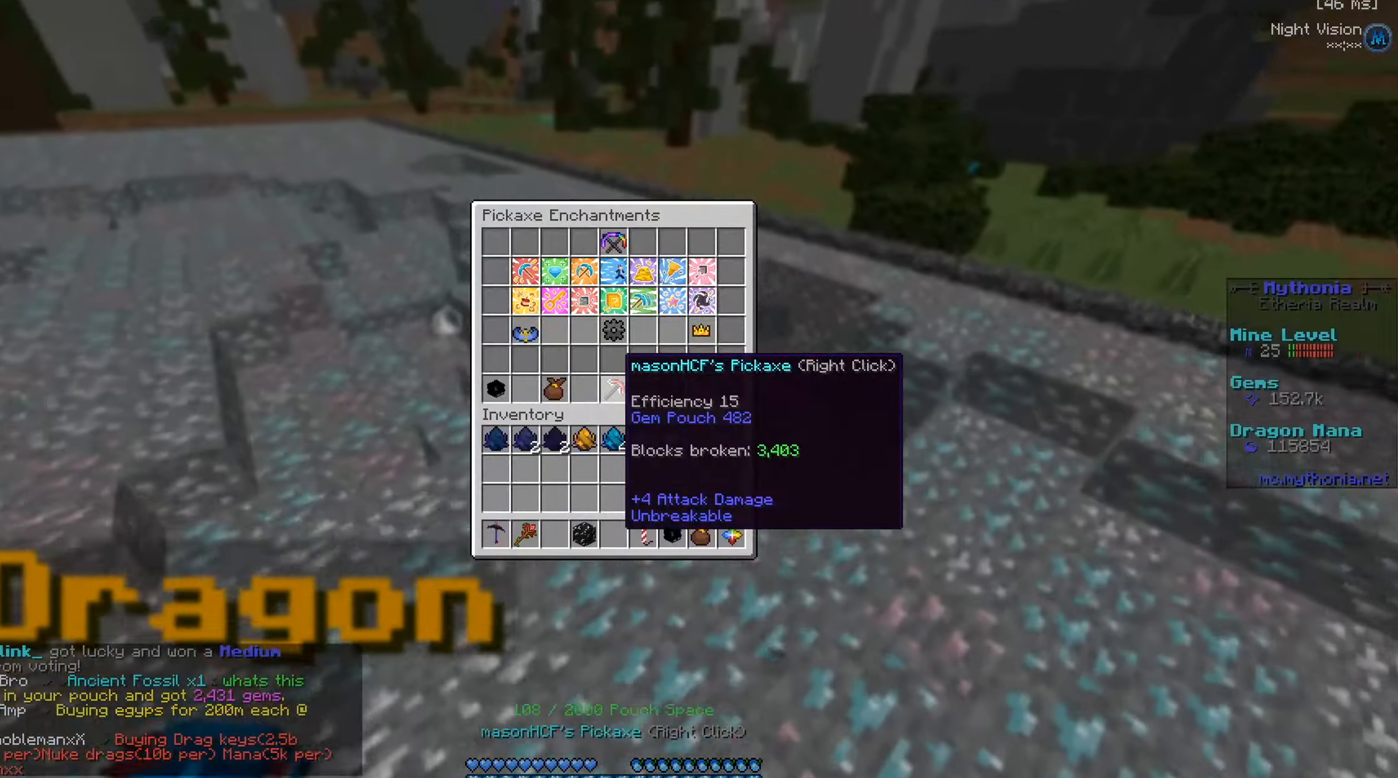
{"keys": [], "mouse": [], "events": []}
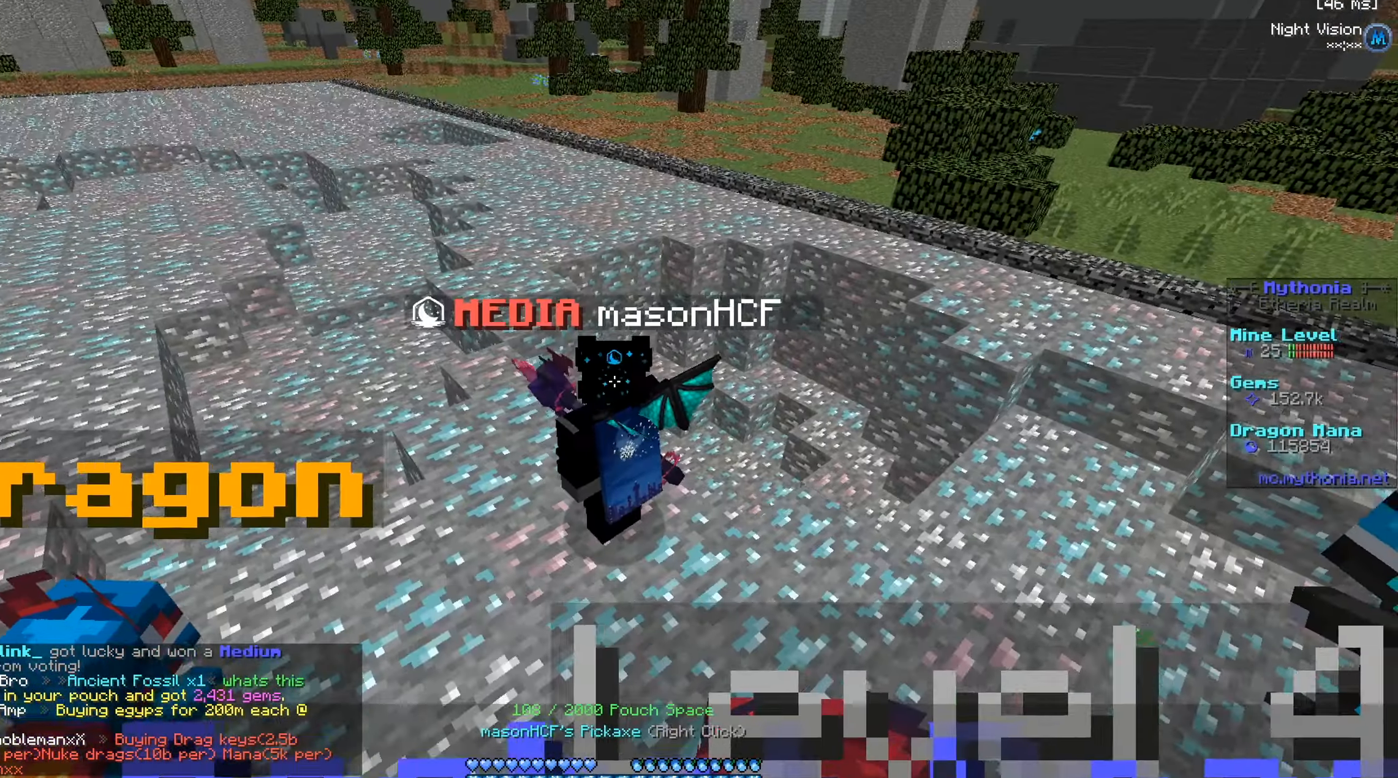
{"keys": ["a", "w"], "mouse": [], "events": [[217, "w", "down"], [451, "a", "down"]]}
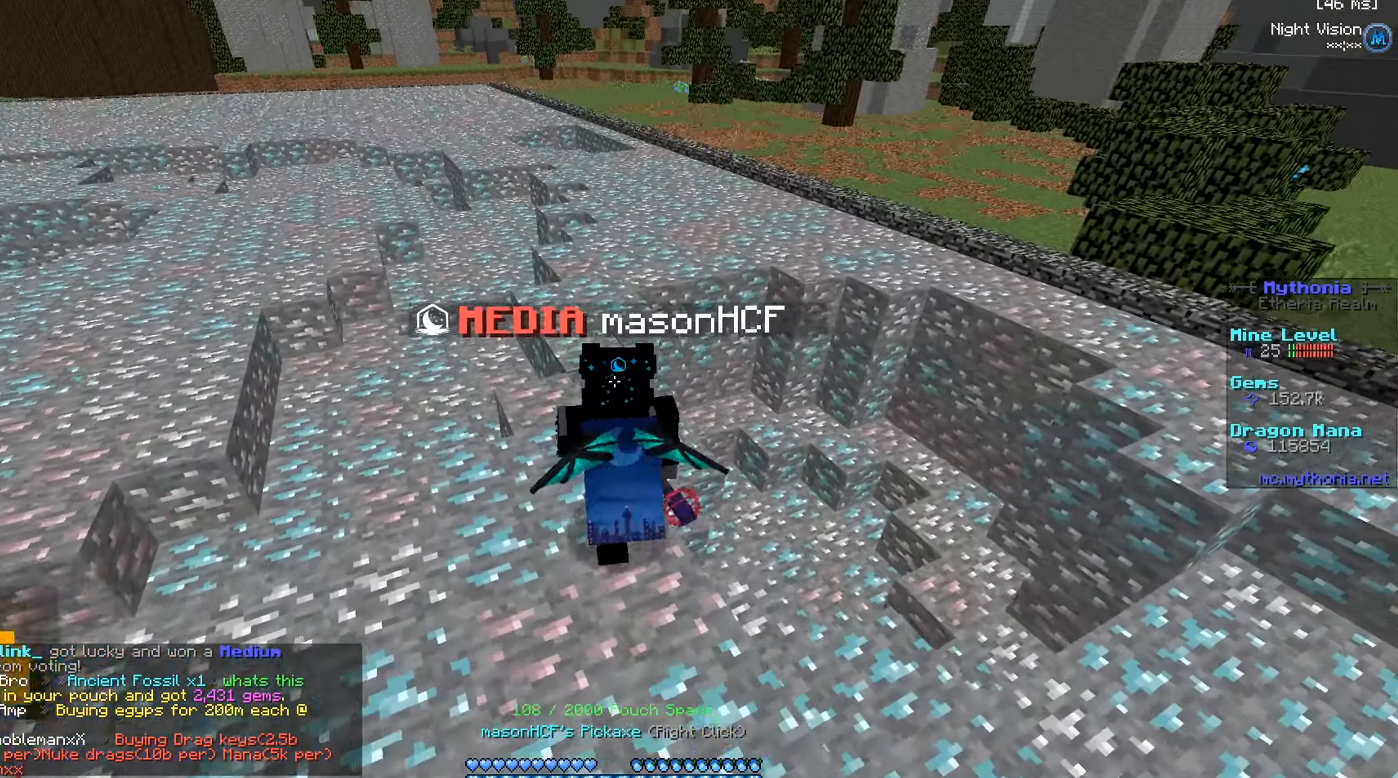
{"keys": ["w"], "mouse": ["left"], "events": [[317, "mouse_left", "down"], [367, "a", "up"]]}
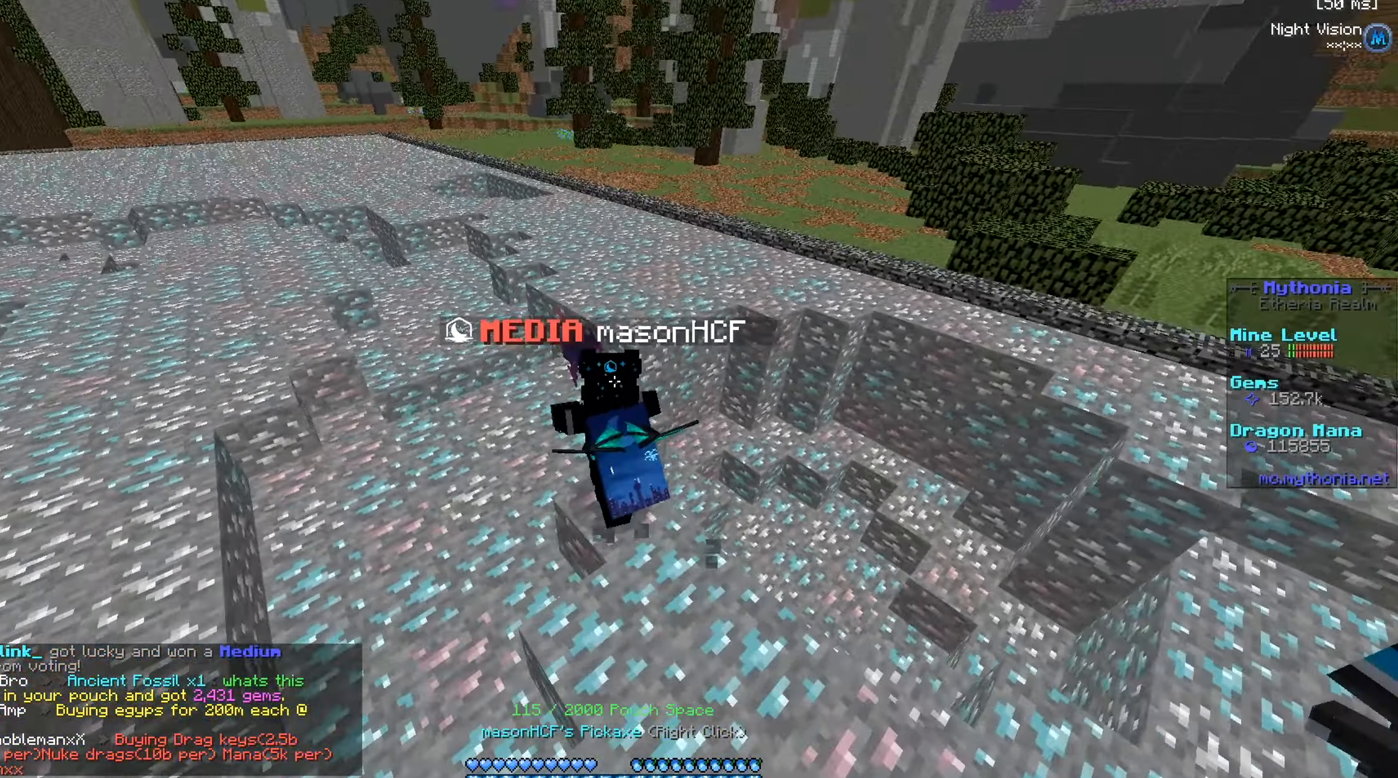
{"keys": ["w"], "mouse": ["left"], "events": [[83, "a", "down"], [366, "a", "up"]]}
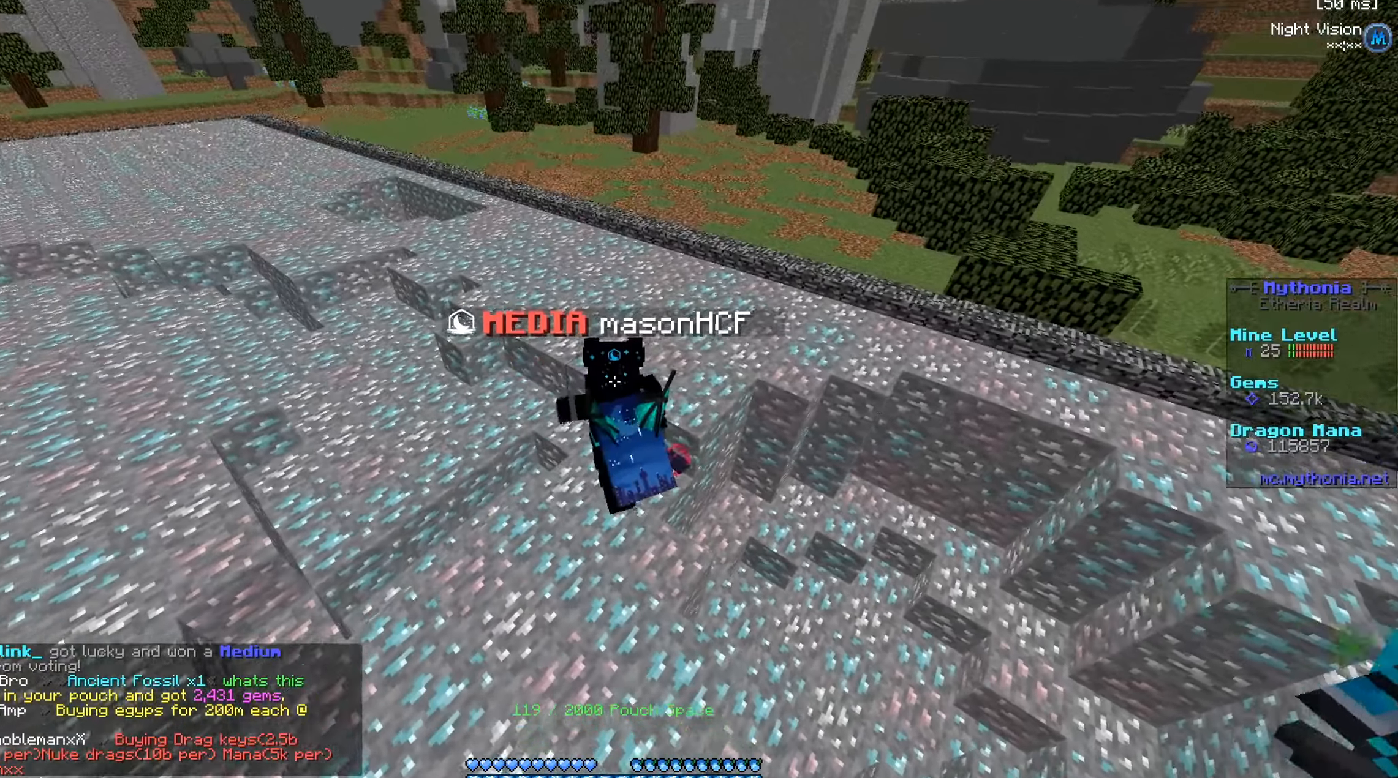
{"keys": ["a", "w"], "mouse": ["left"], "events": [[150, "a", "down"]]}
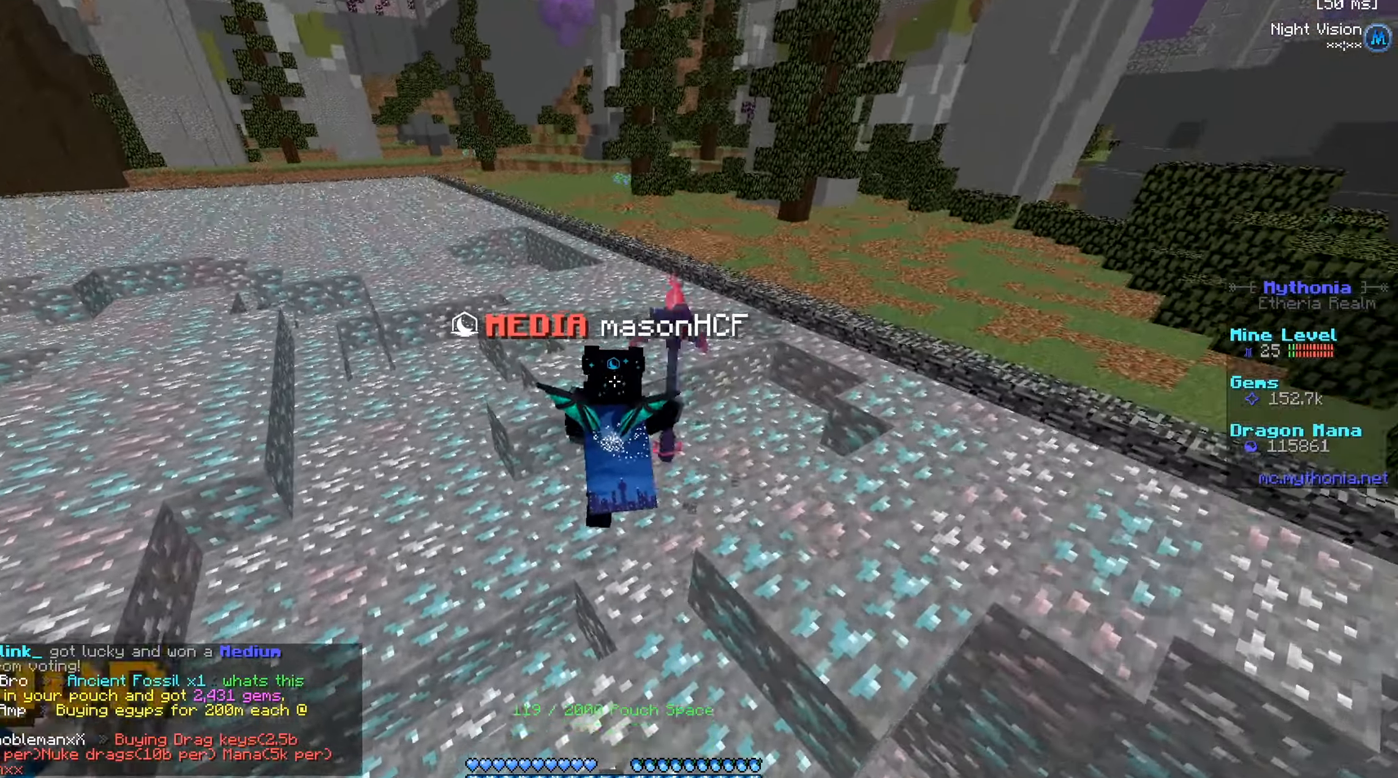
{"keys": ["a", "w"], "mouse": ["left"], "events": []}
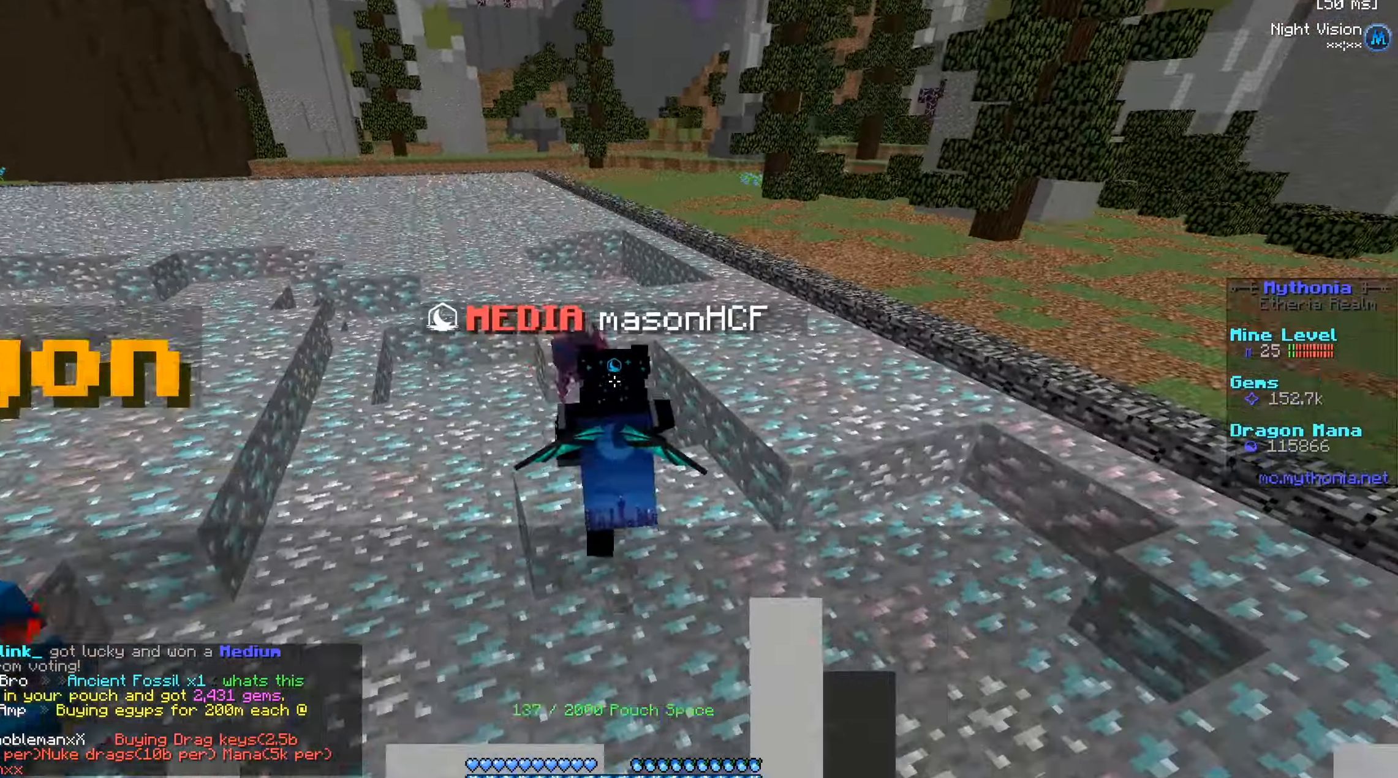
{"keys": ["w"], "mouse": ["left"], "events": [[384, "a", "up"]]}
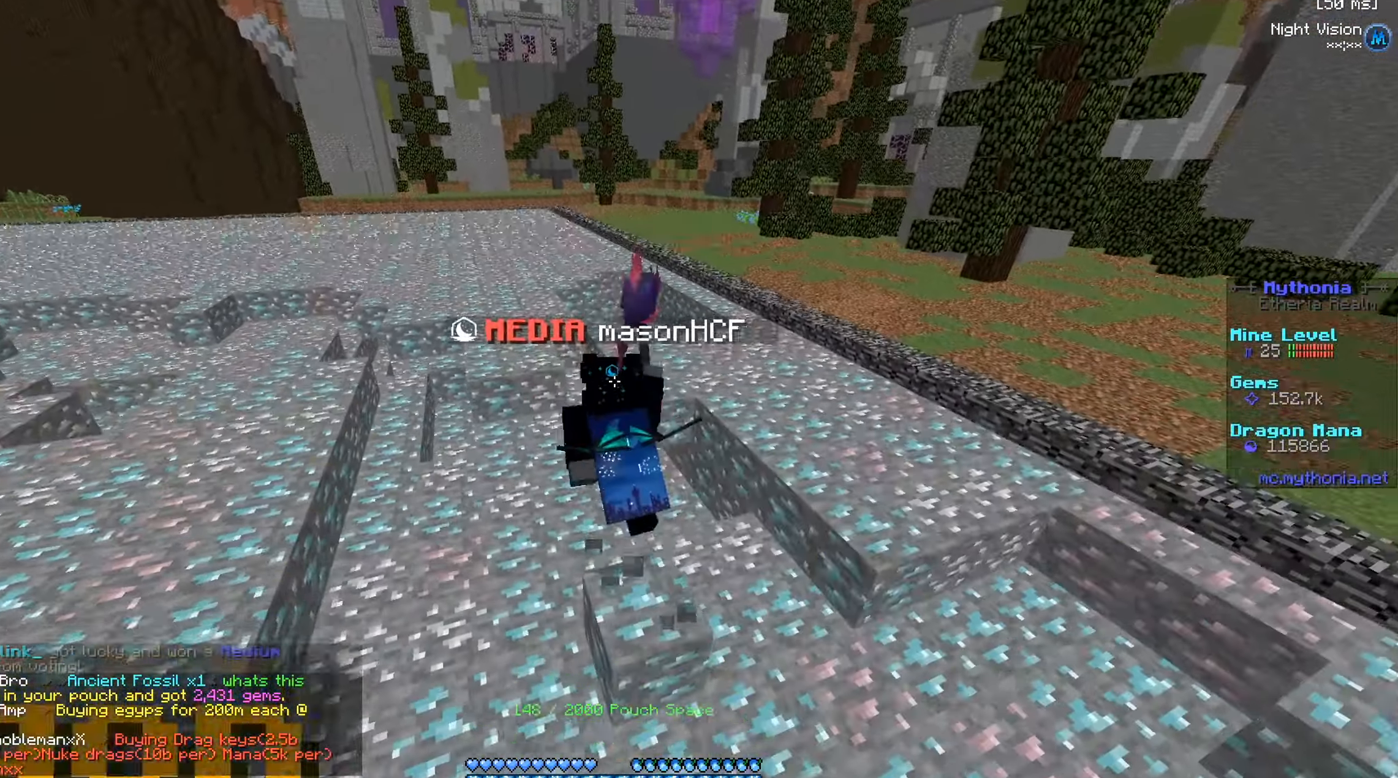
{"keys": ["a", "w"], "mouse": ["left"], "events": [[134, "a", "down"]]}
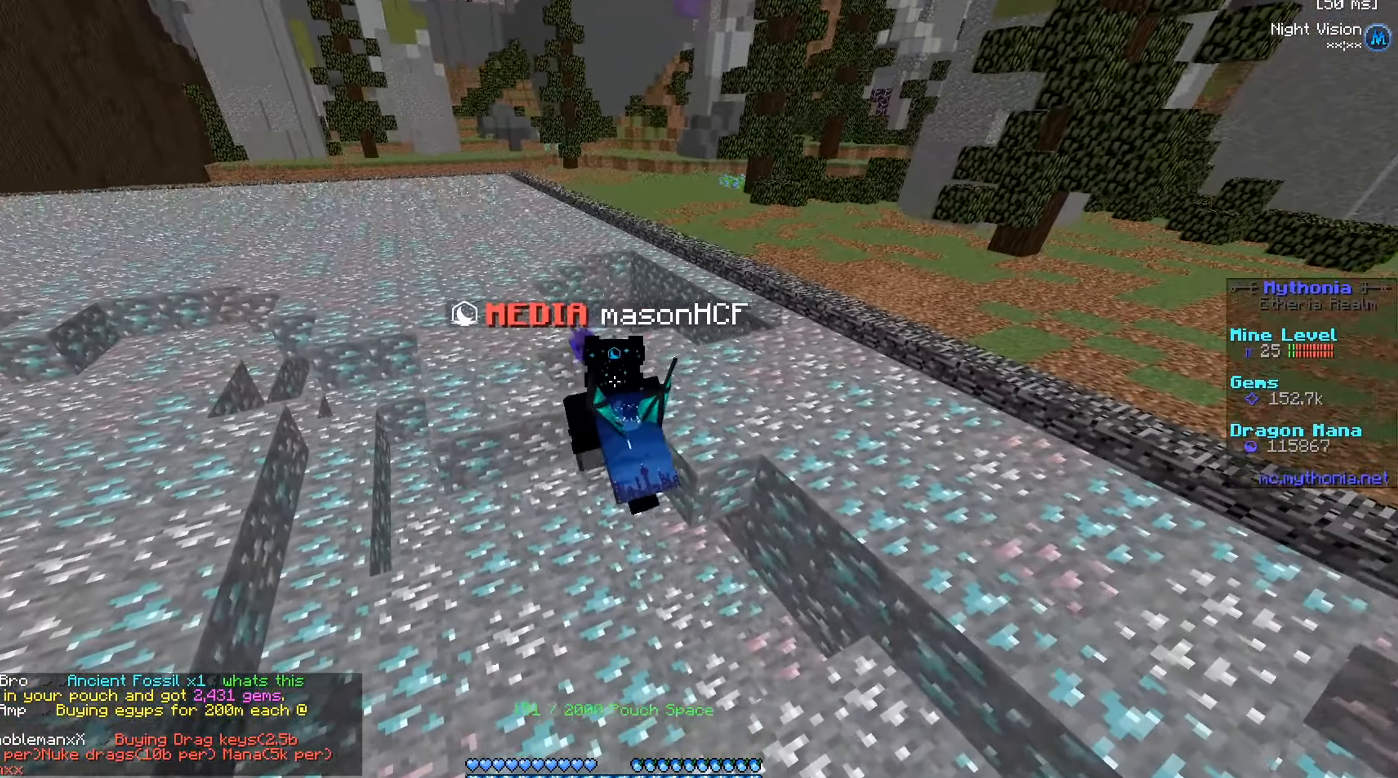
{"keys": ["a", "w"], "mouse": ["left"], "events": []}
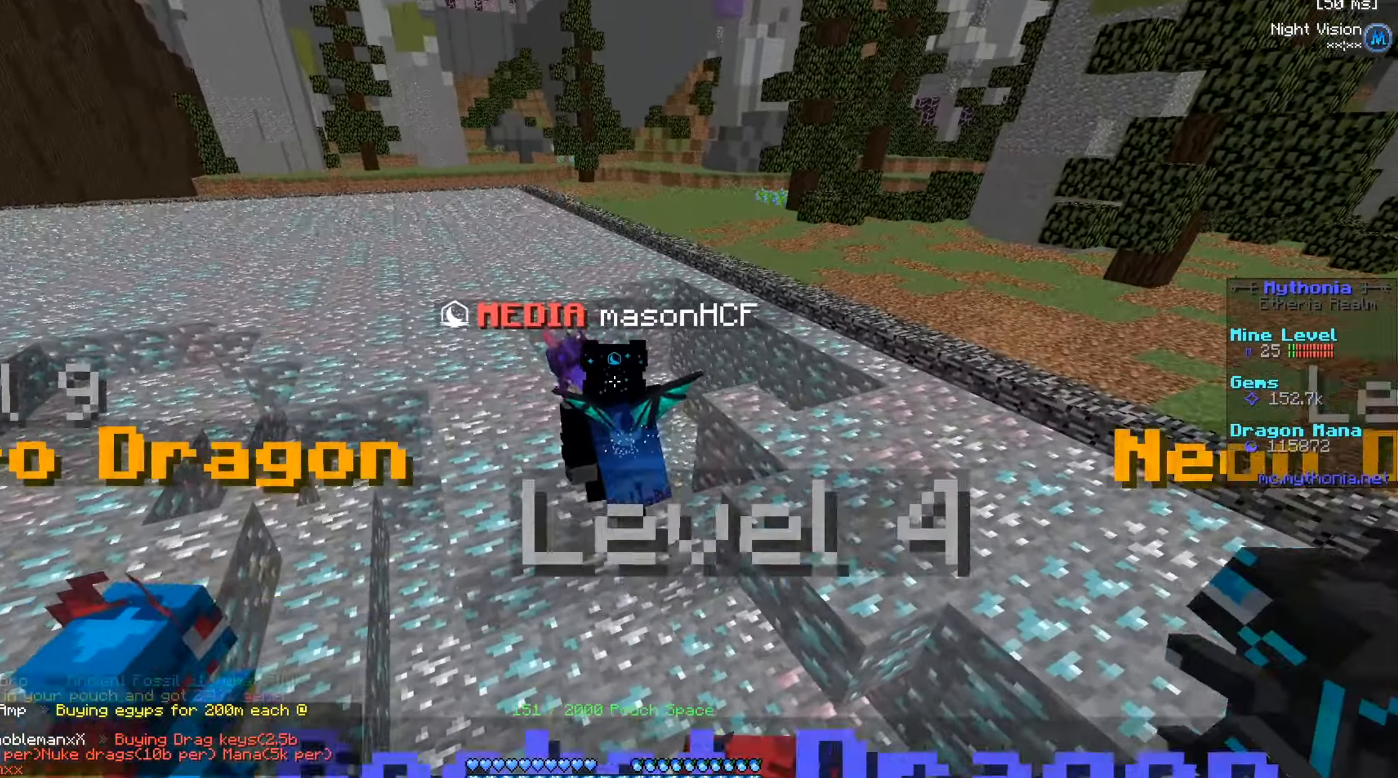
{"keys": ["a", "w"], "mouse": ["left"], "events": []}
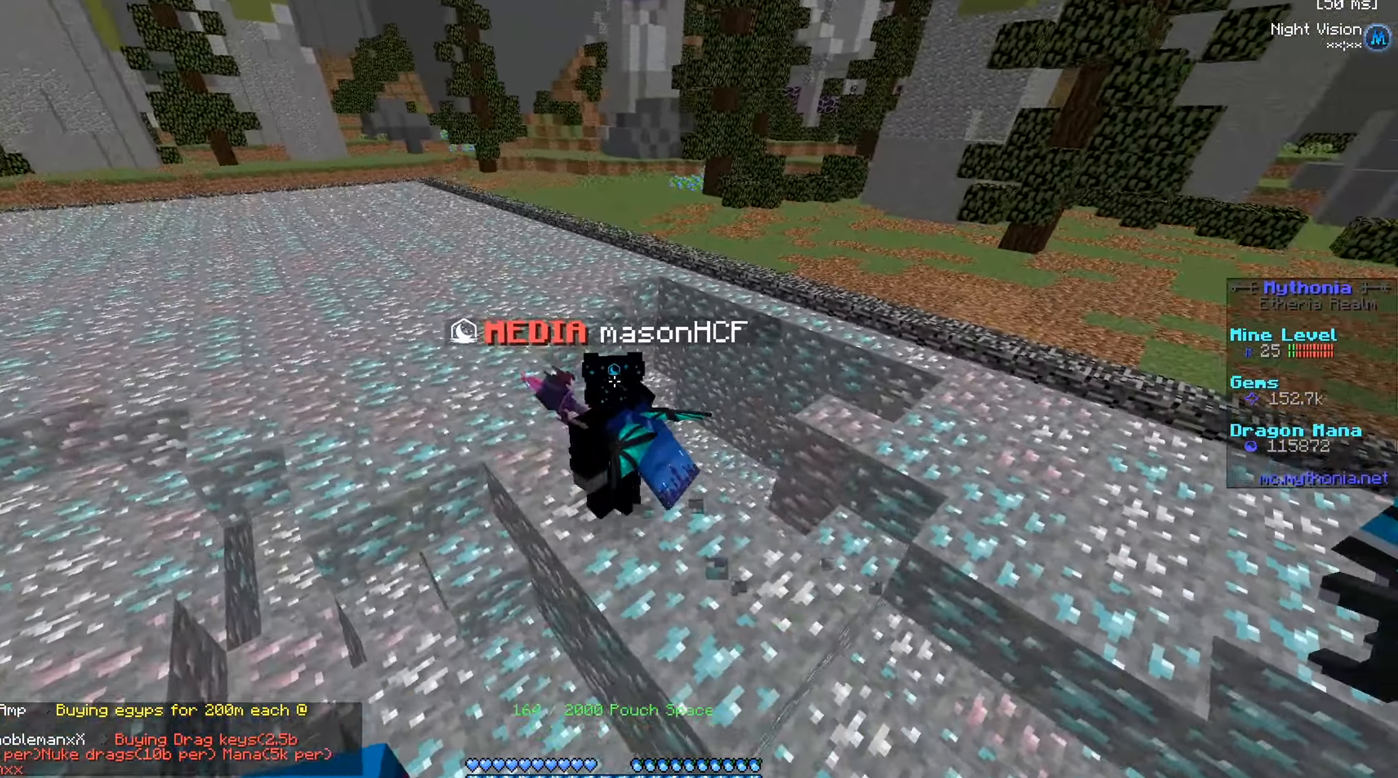
{"keys": ["a", "w"], "mouse": ["left"], "events": []}
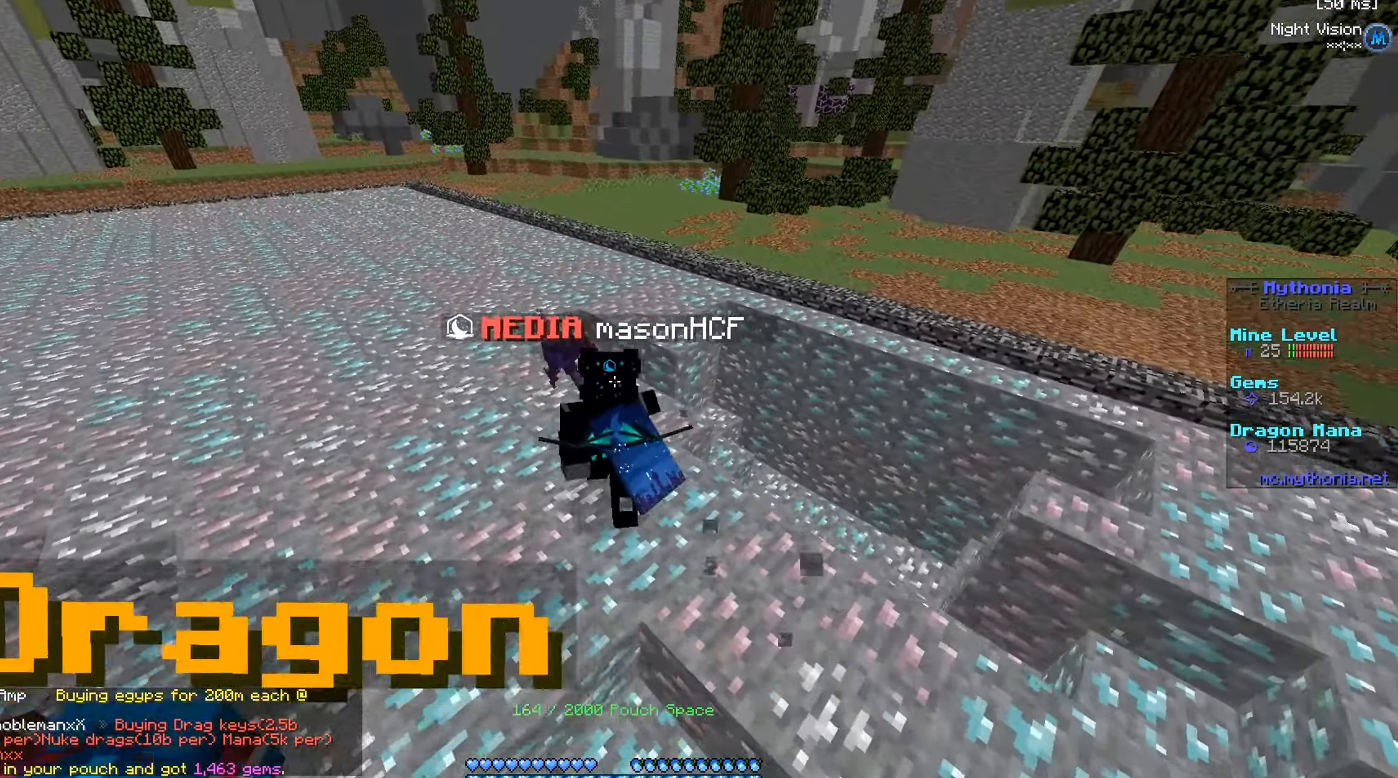
{"keys": ["a", "w"], "mouse": ["left"], "events": []}
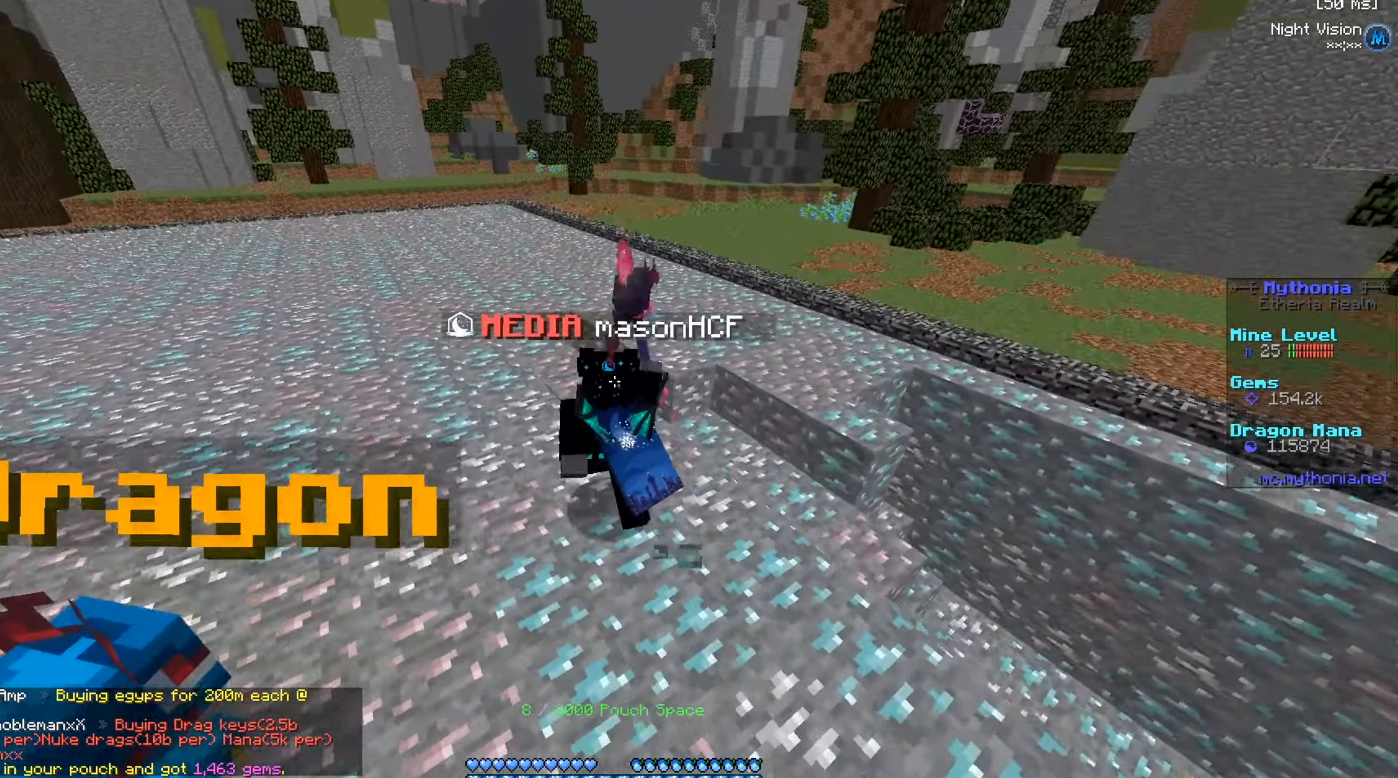
{"keys": ["a", "w"], "mouse": ["left"], "events": []}
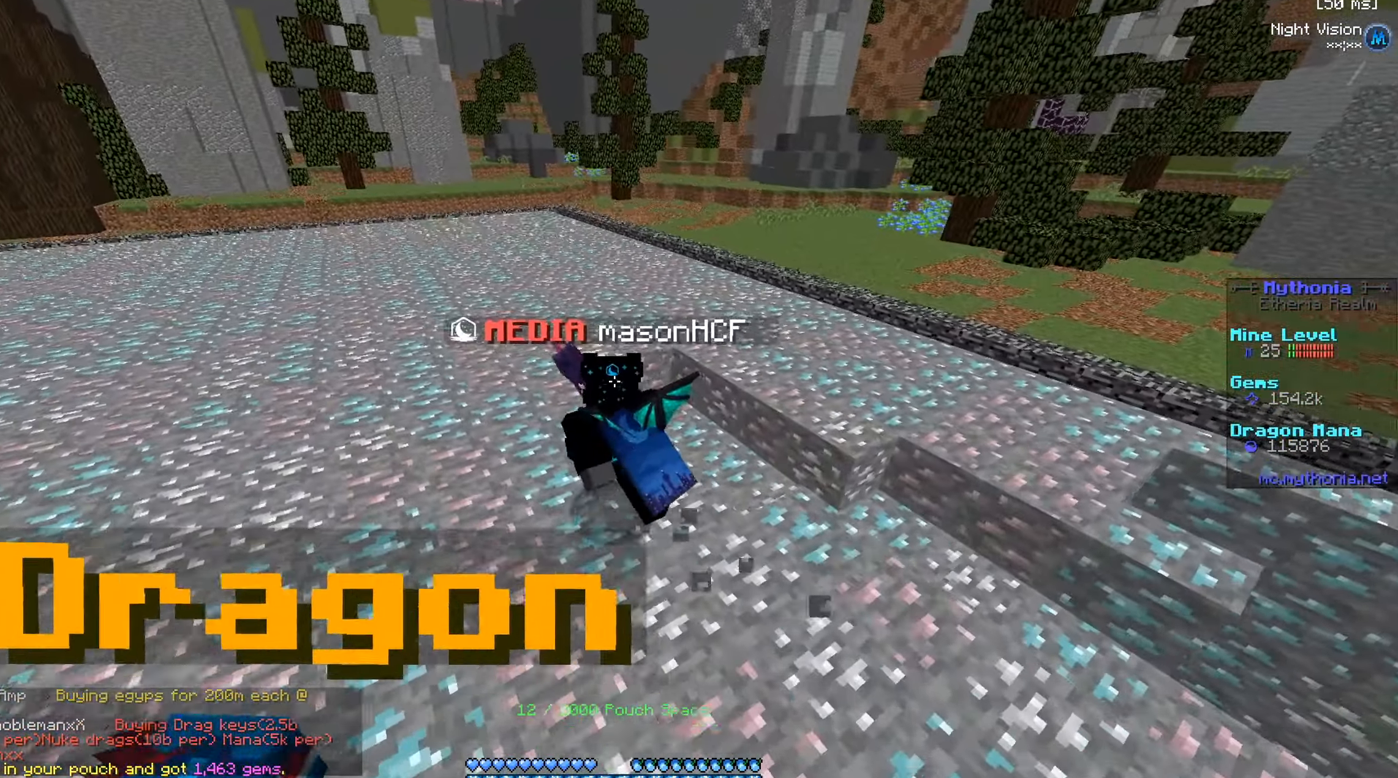
{"keys": ["a", "w"], "mouse": ["left"], "events": []}
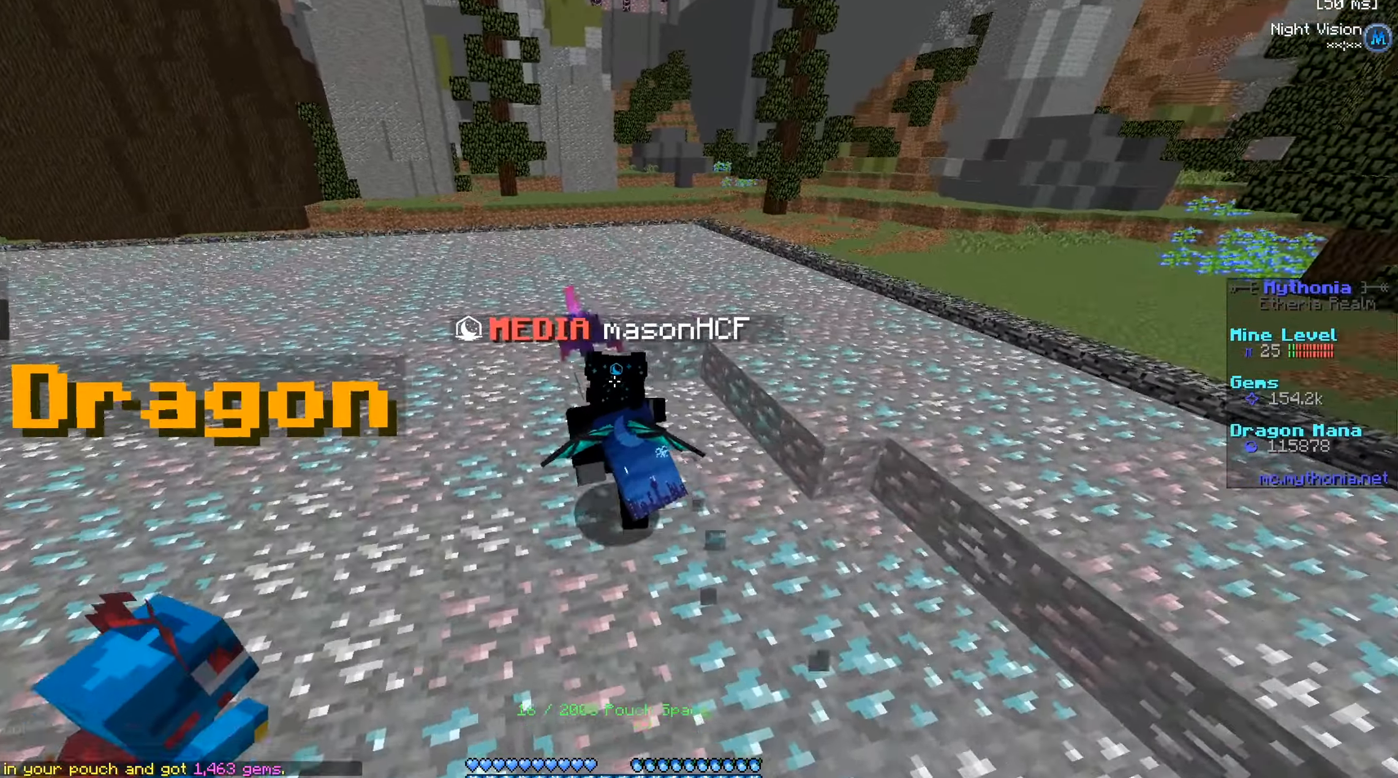
{"keys": ["a", "w"], "mouse": ["left"], "events": []}
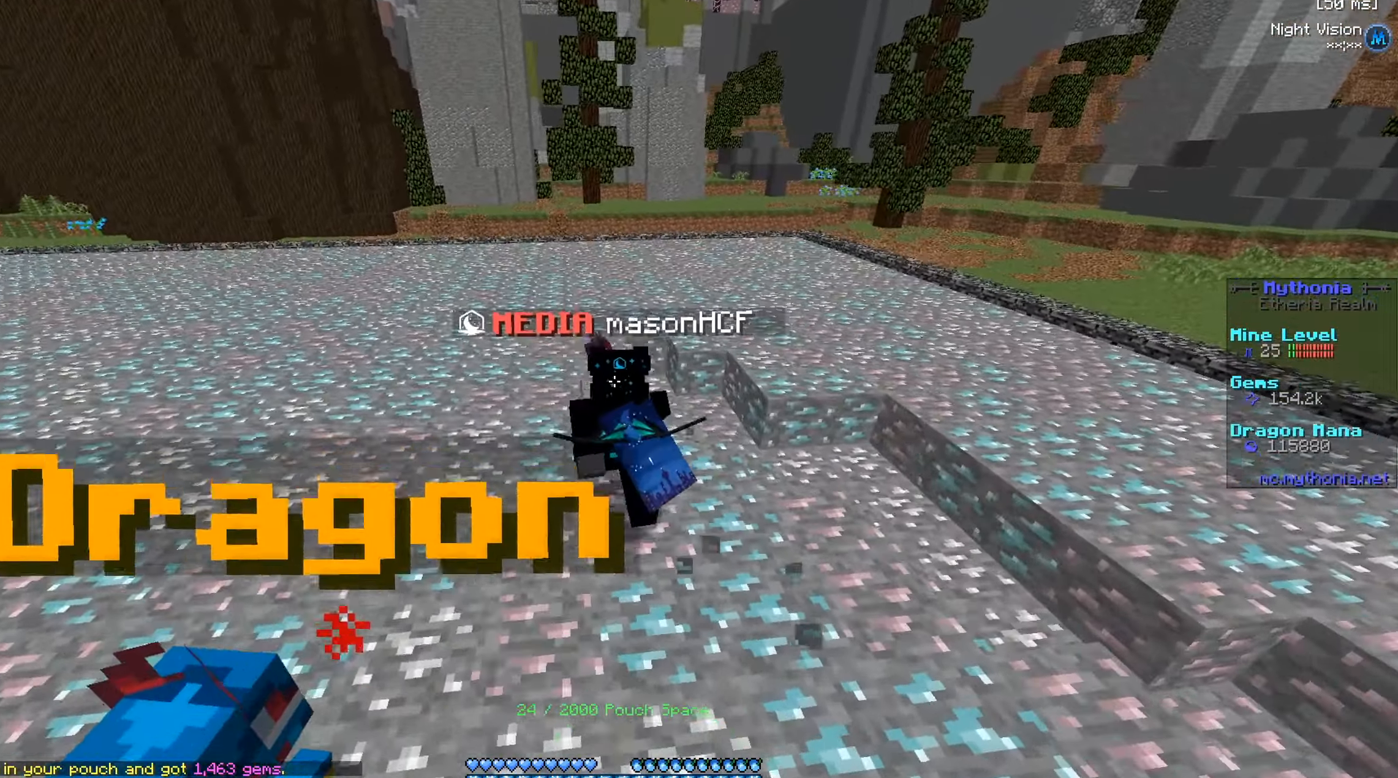
{"keys": ["a", "w"], "mouse": ["left"], "events": []}